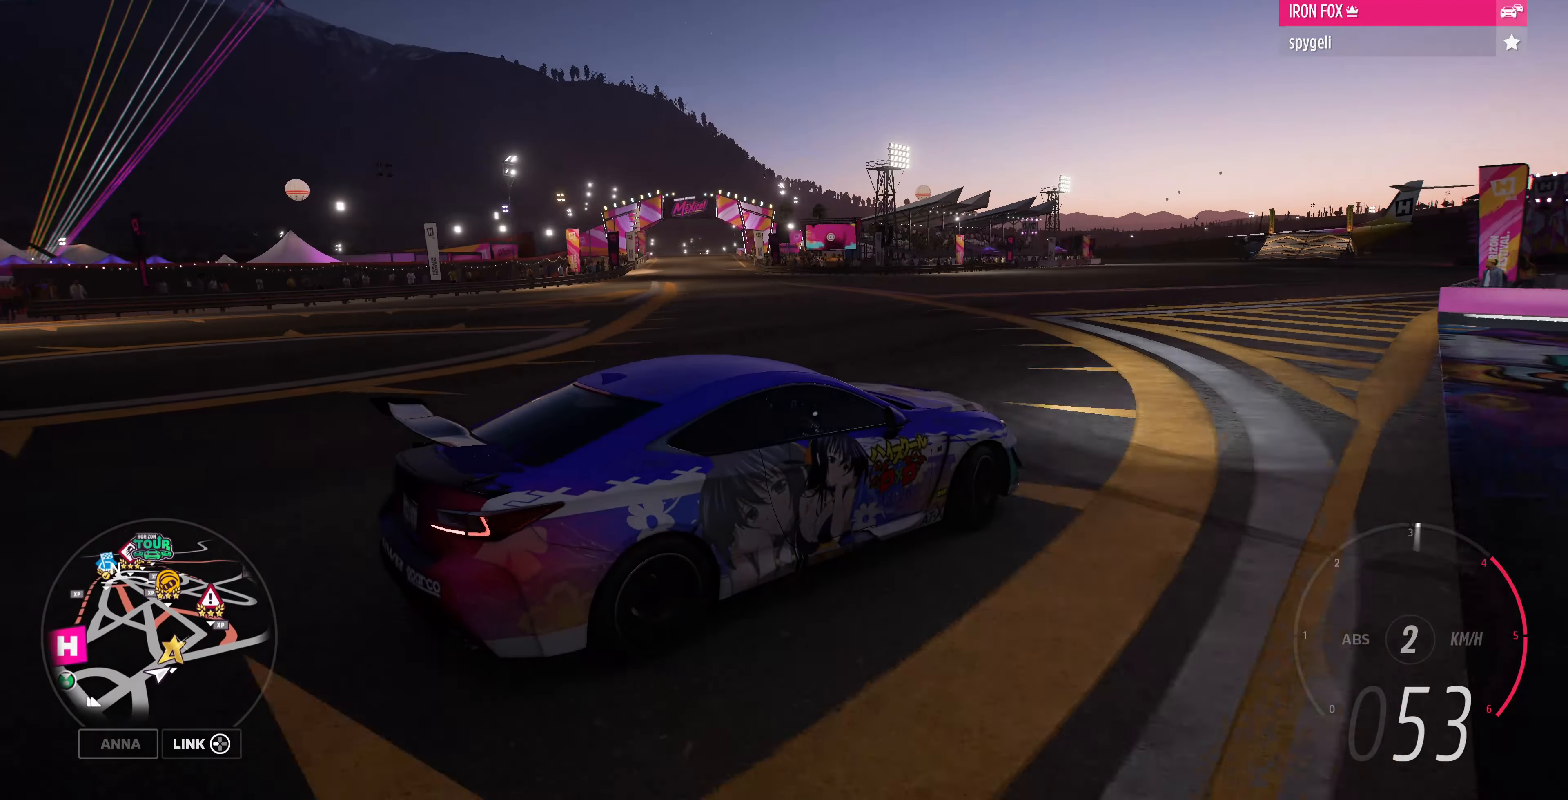
Gameplay with a controller (PlayStation layout); each line is a JSON object with the inputs held at the frame after it. "events" lists button and stick changes between this image and that frame as [ms after this image, input, new state], when the widget could be followed in between.
{"buttons": ["R2"], "left_stick": "left", "right_stick": "up-left", "events": [[400, "R2", "down"]]}
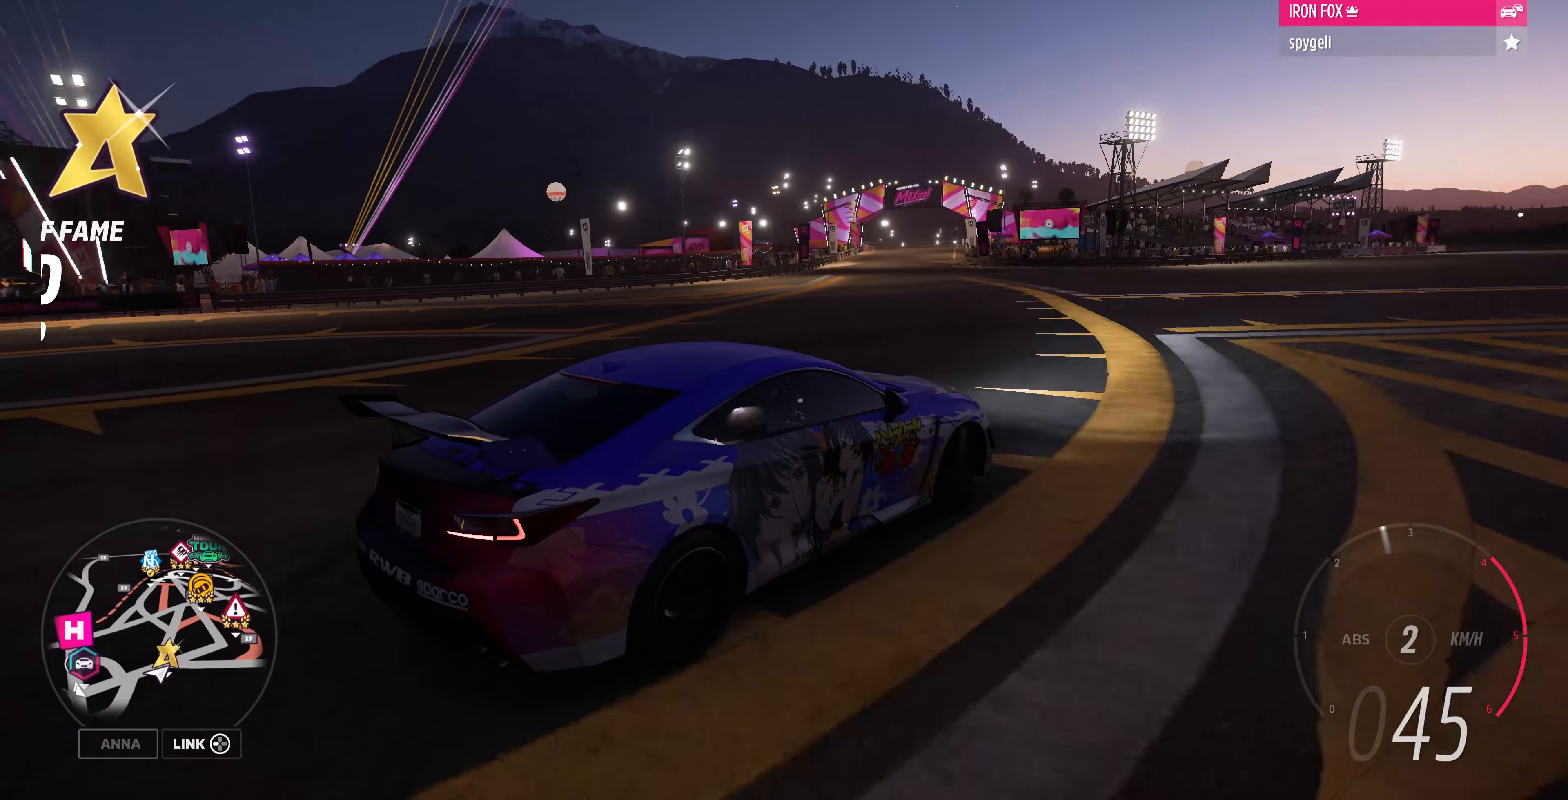
{"buttons": ["R2"], "left_stick": "left", "right_stick": "up-left", "events": []}
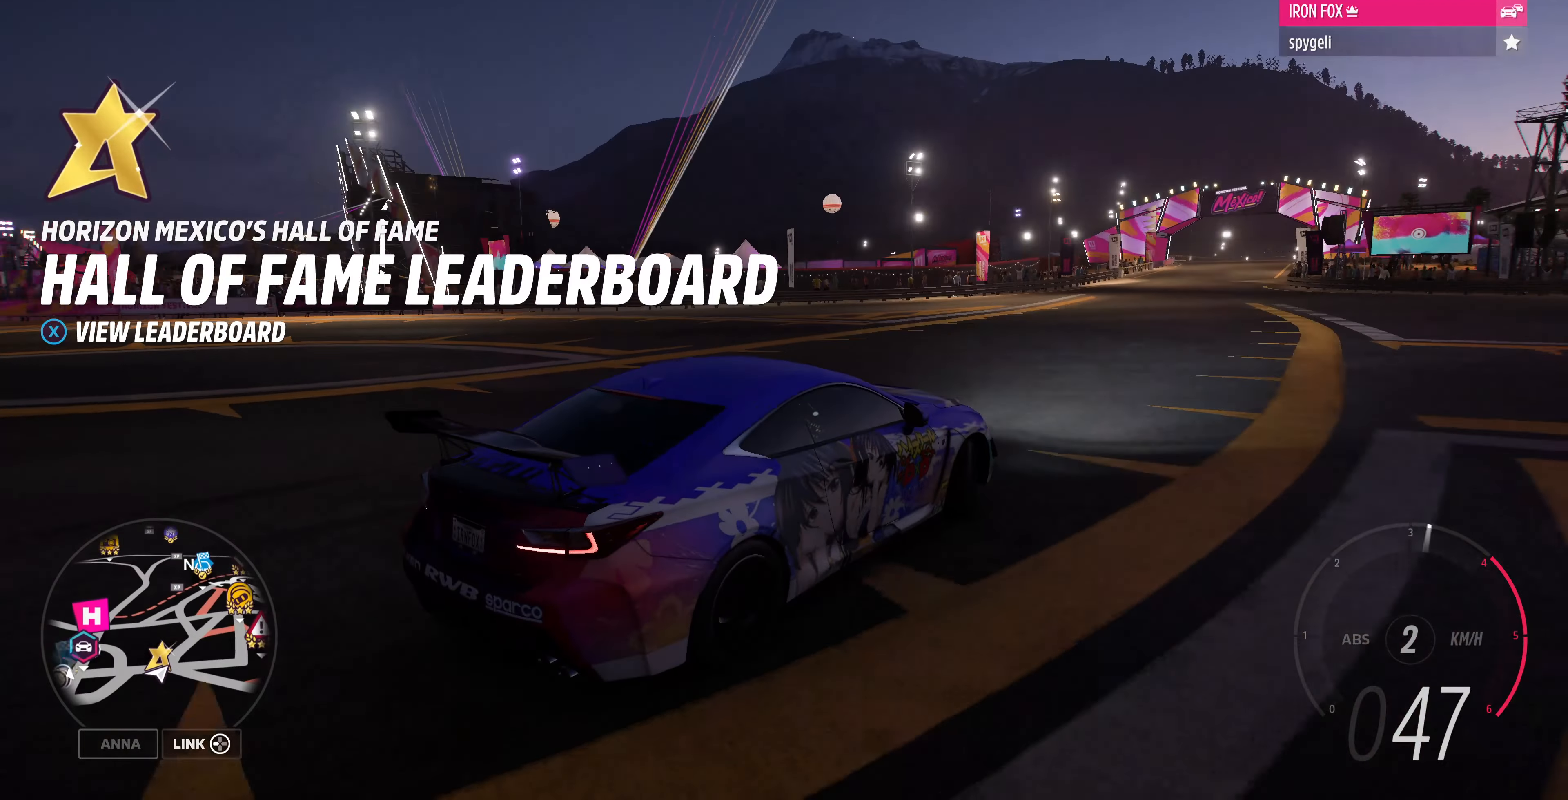
{"buttons": [], "left_stick": "left", "right_stick": "up-left", "events": [[500, "R2", "up"]]}
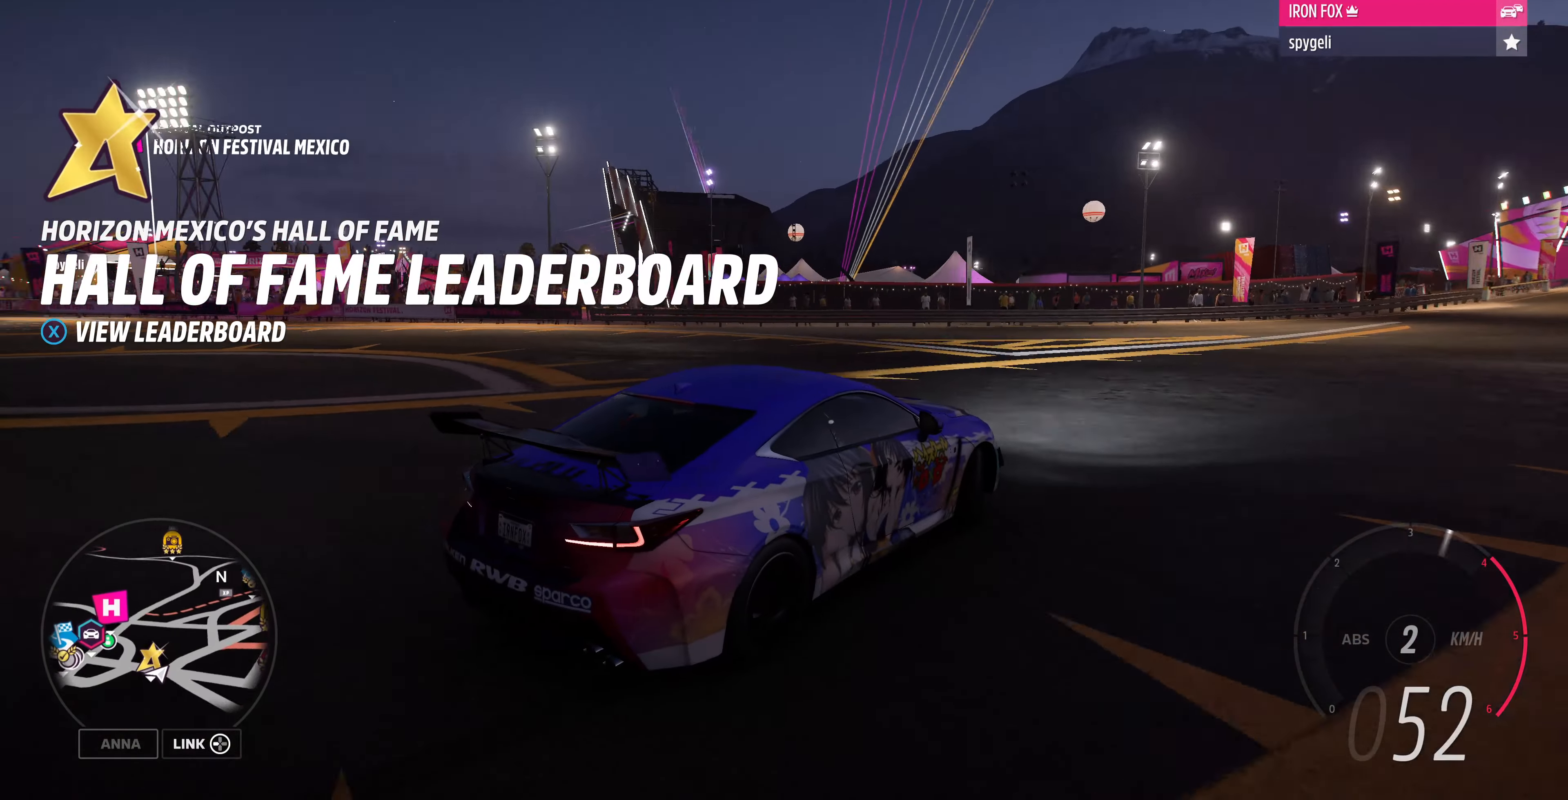
{"buttons": ["R2"], "left_stick": "left", "right_stick": "up-left", "events": [[267, "R2", "down"]]}
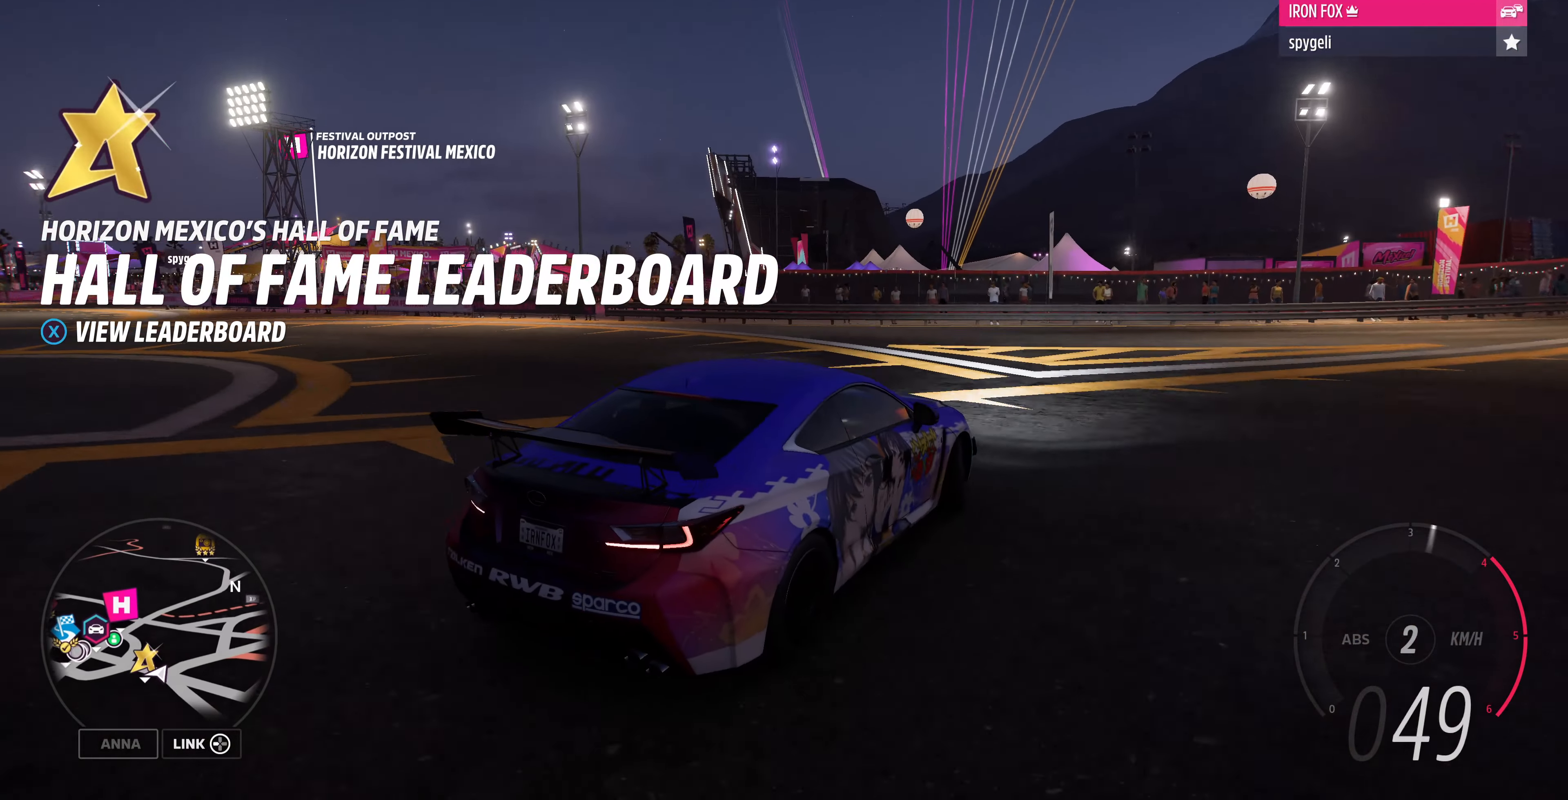
{"buttons": ["R2"], "left_stick": "left", "right_stick": "up-left", "events": []}
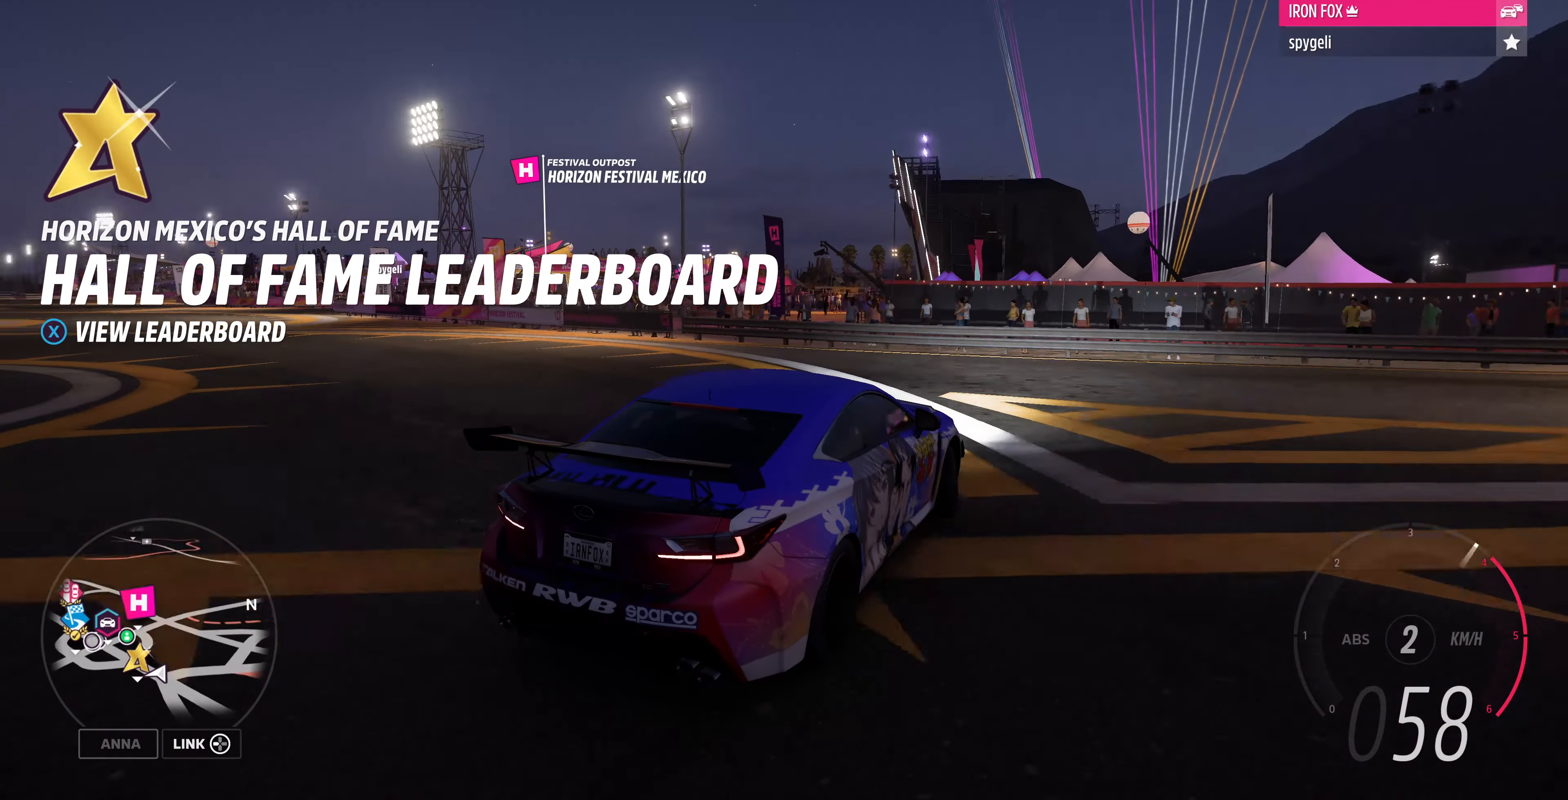
{"buttons": ["L2"], "left_stick": "left", "right_stick": "up-left", "events": [[67, "R2", "up"], [334, "L2", "down"]]}
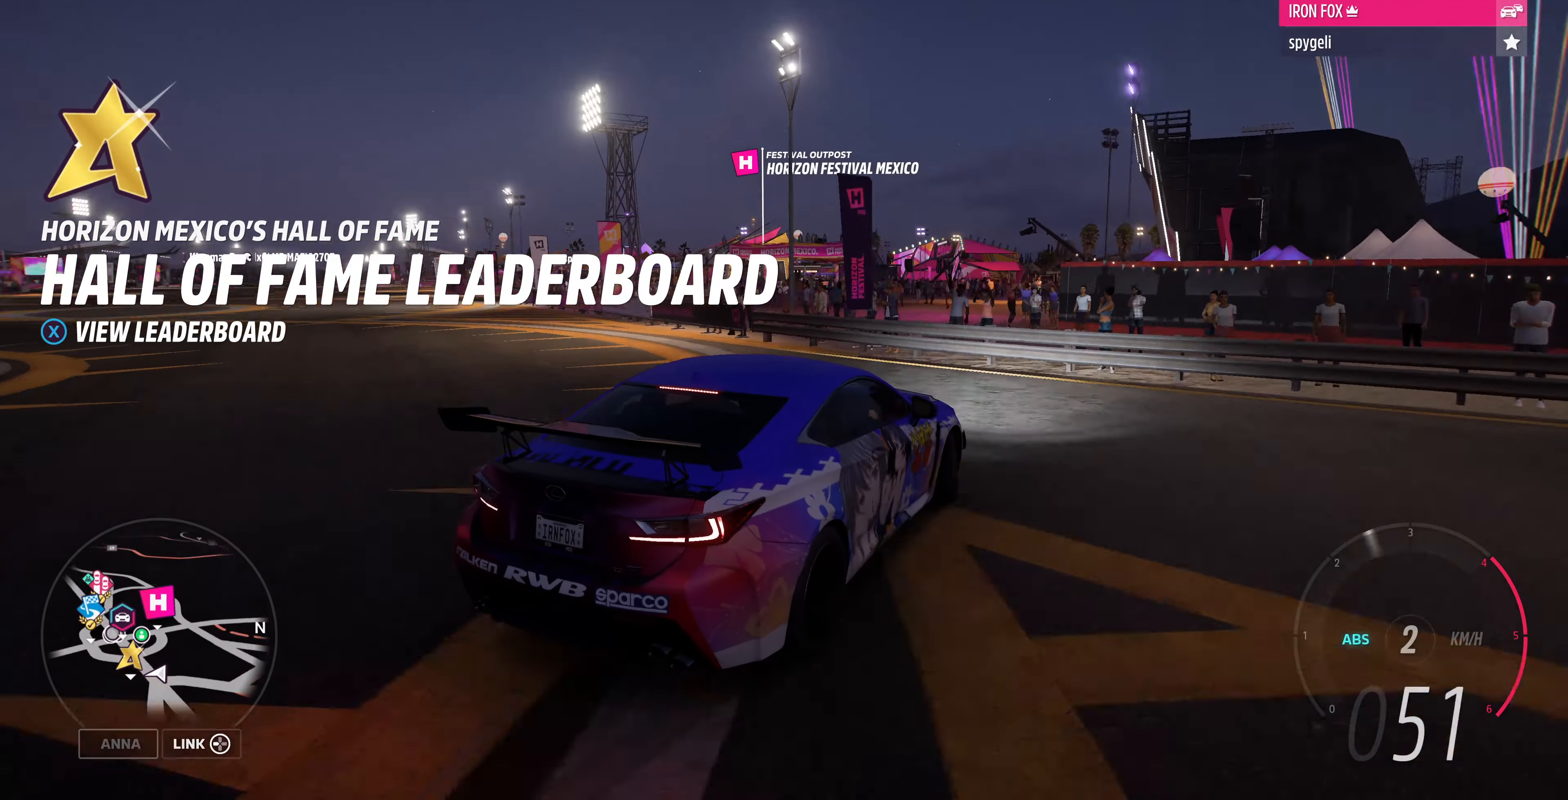
{"buttons": ["L2"], "left_stick": "left", "right_stick": "up-left", "events": []}
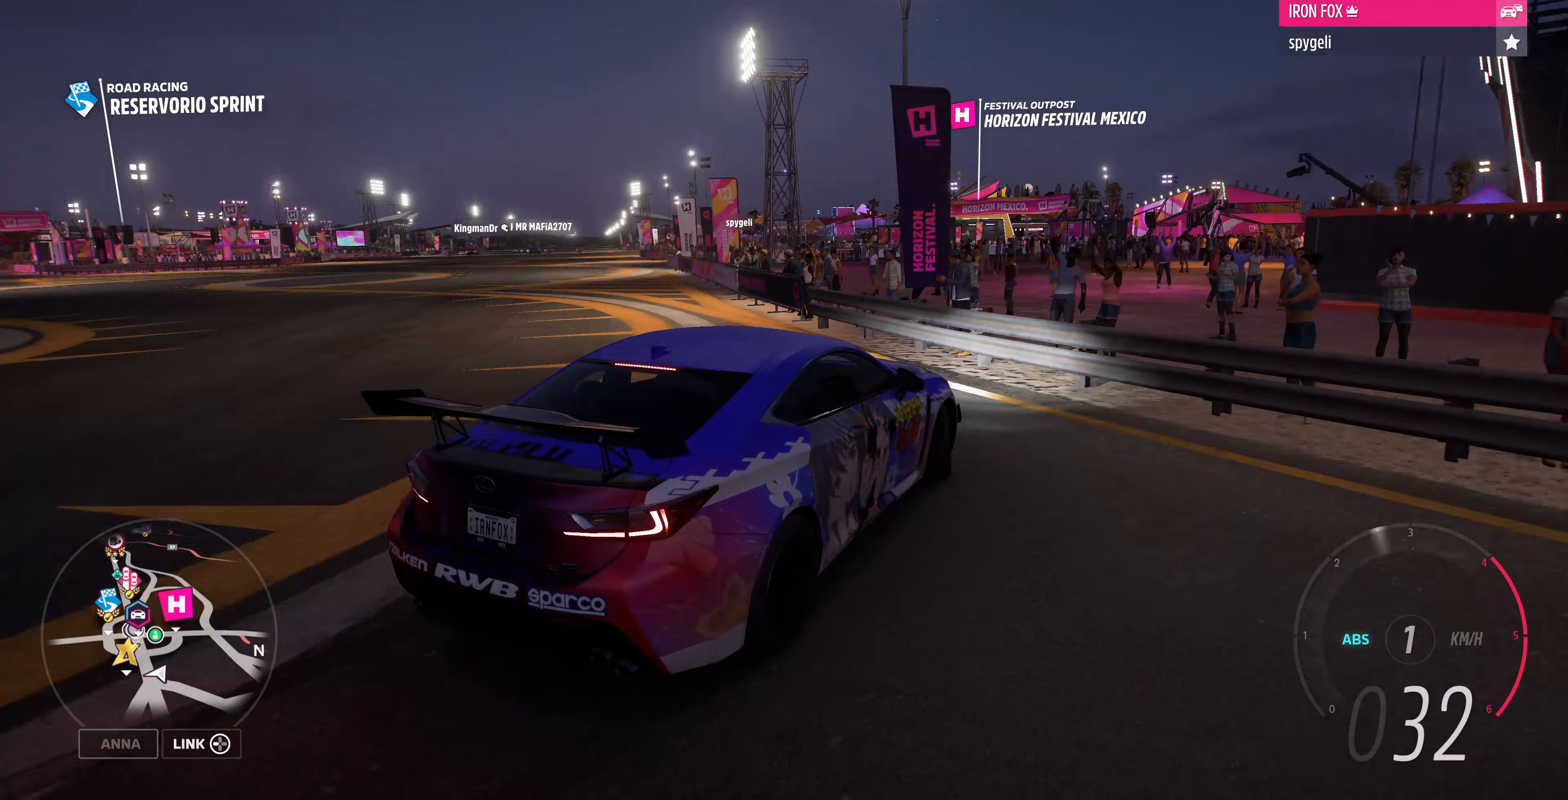
{"buttons": ["L2"], "left_stick": "left", "right_stick": "up", "events": [[333, "right_stick", "up"]]}
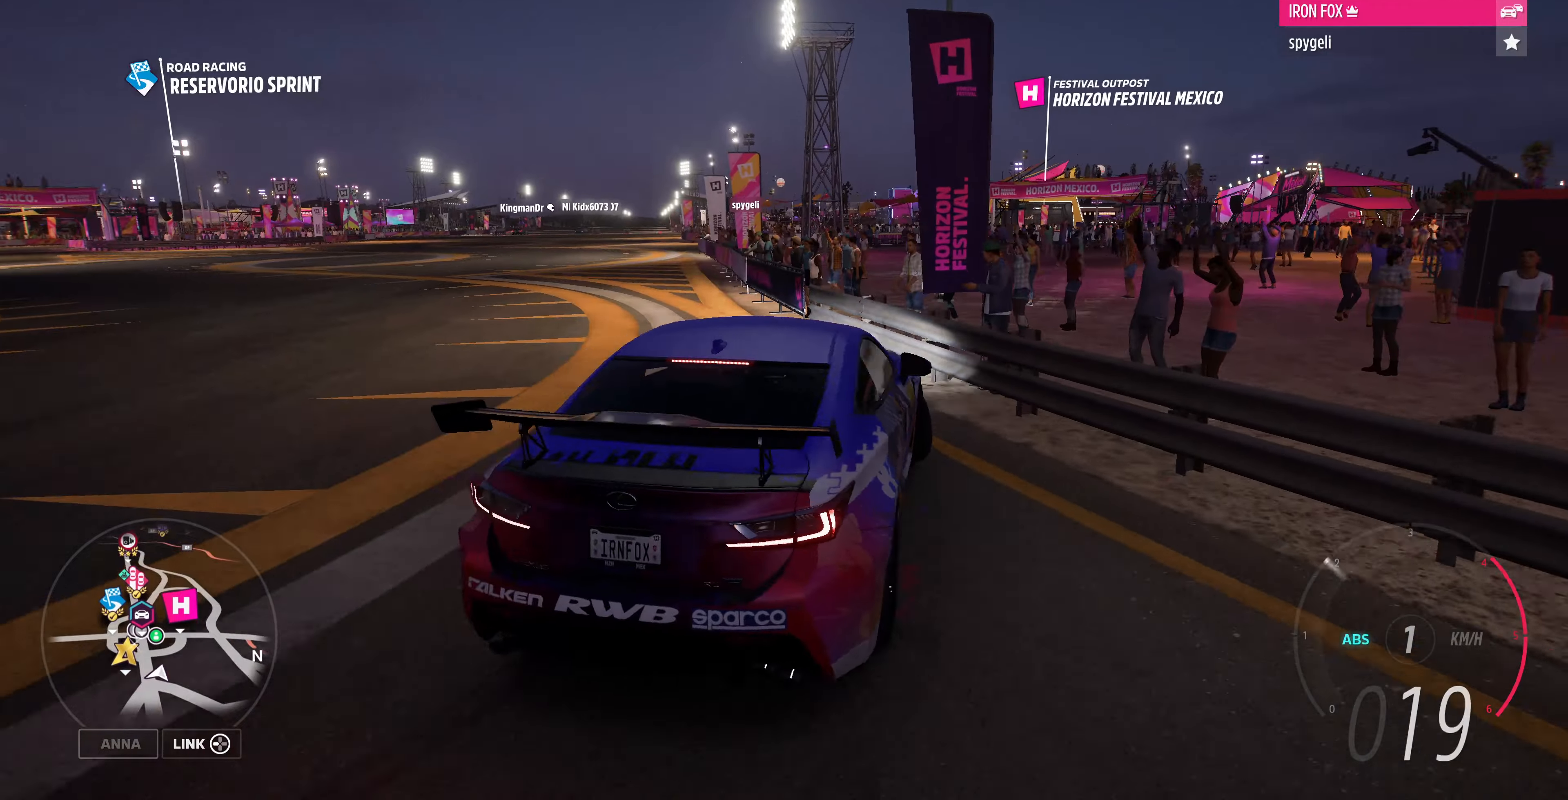
{"buttons": [], "left_stick": "center", "right_stick": "up", "events": [[300, "left_stick", "down-left"], [400, "L2", "up"], [467, "left_stick", "center"]]}
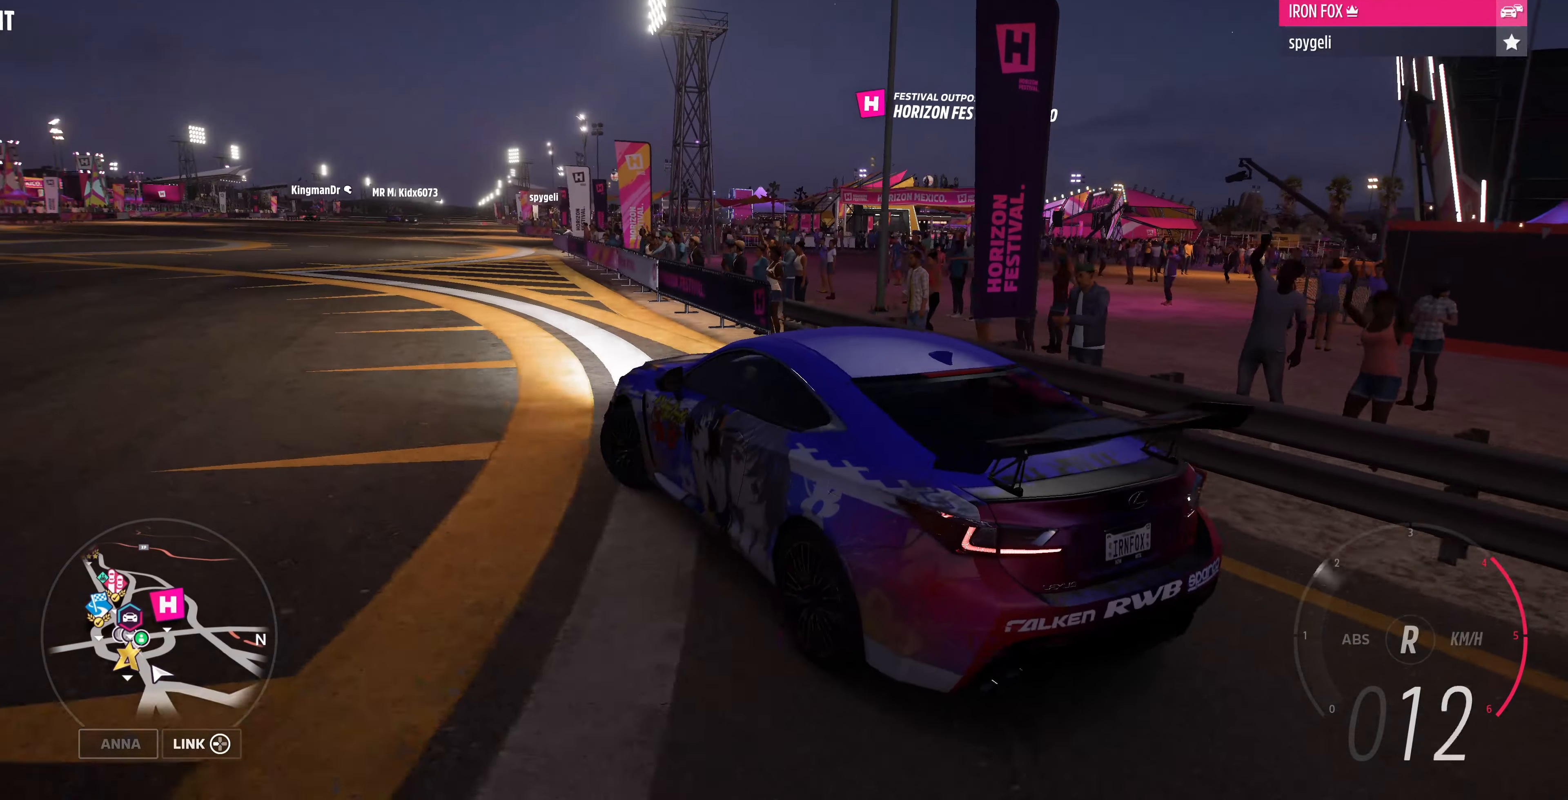
{"buttons": ["R2"], "left_stick": "center", "right_stick": "up", "events": [[367, "R2", "down"]]}
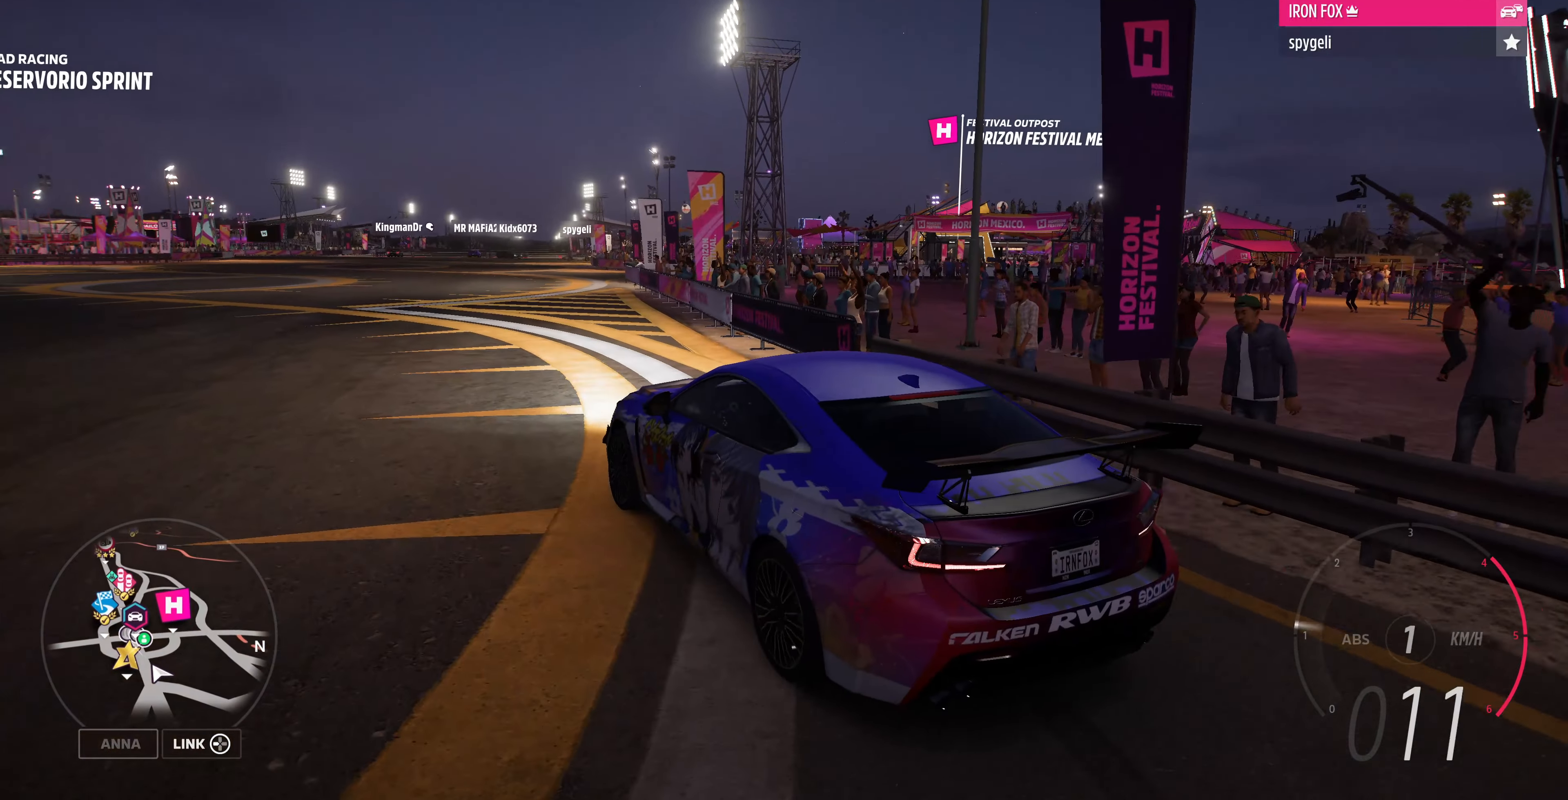
{"buttons": ["R2"], "left_stick": "center", "right_stick": "up", "events": []}
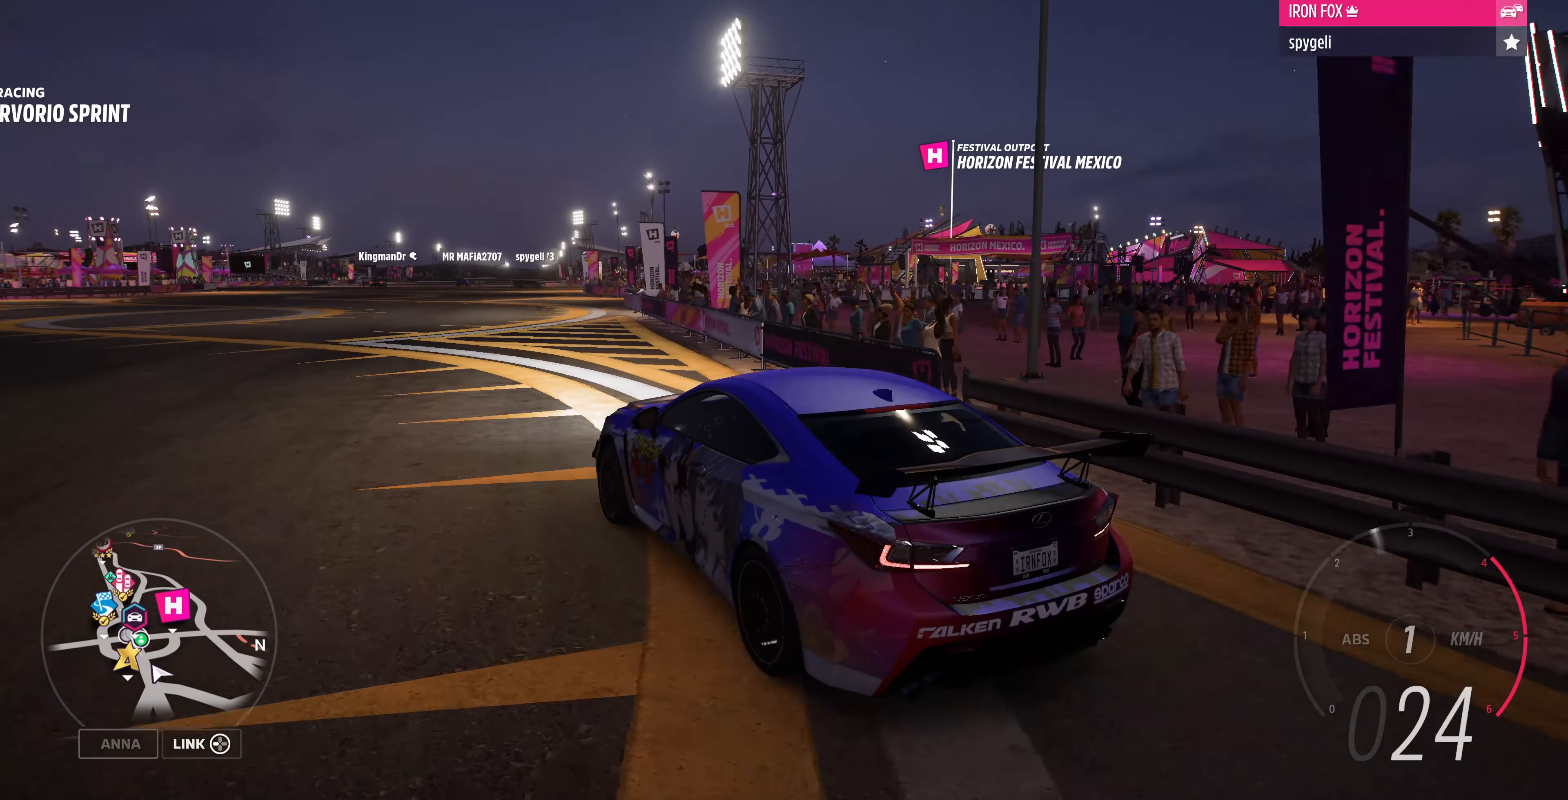
{"buttons": ["R2"], "left_stick": "center", "right_stick": "center", "events": [[367, "right_stick", "center"]]}
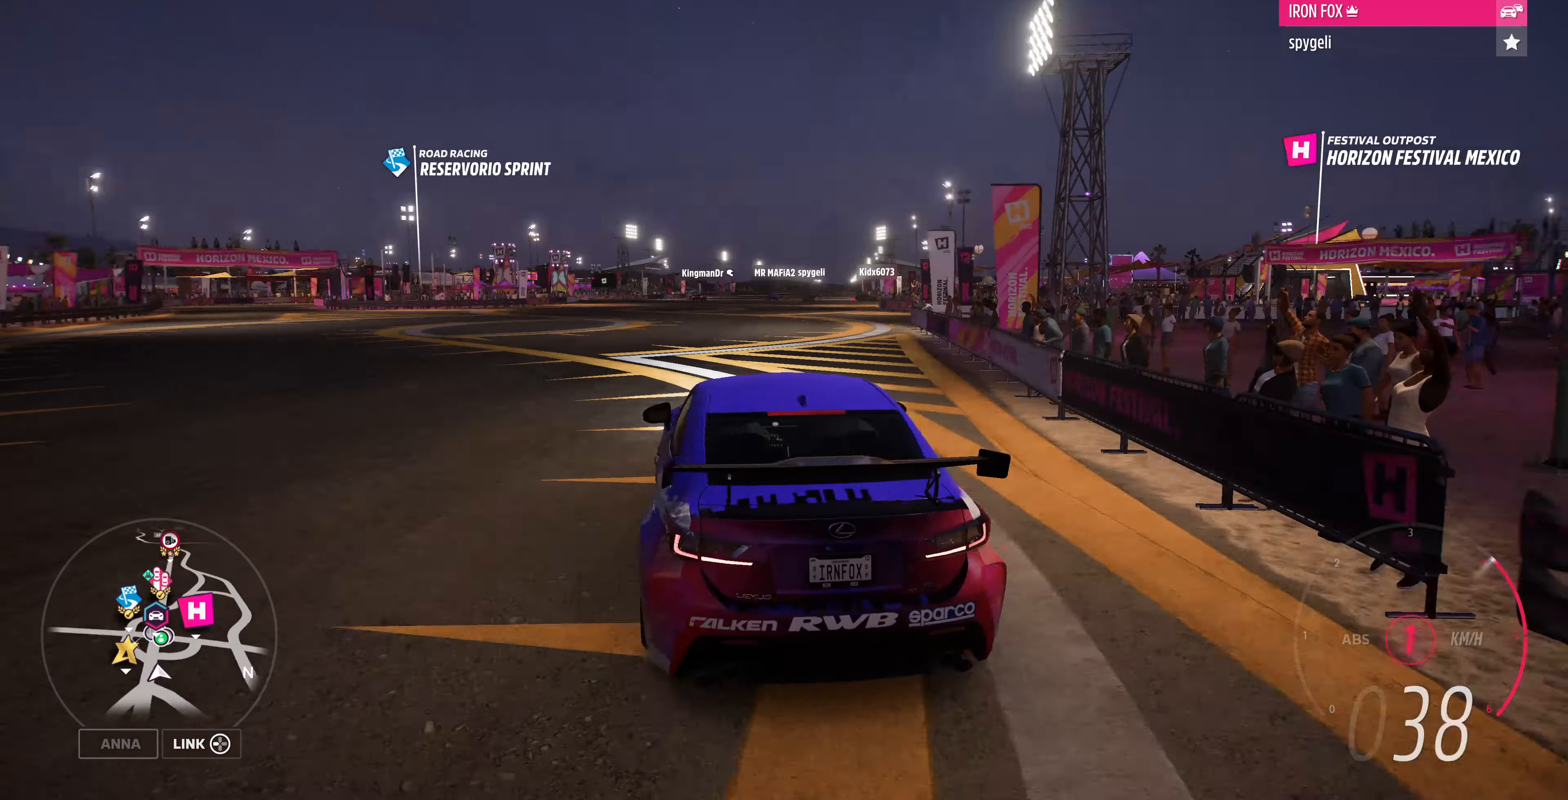
{"buttons": ["R2"], "left_stick": "center", "right_stick": "center", "events": []}
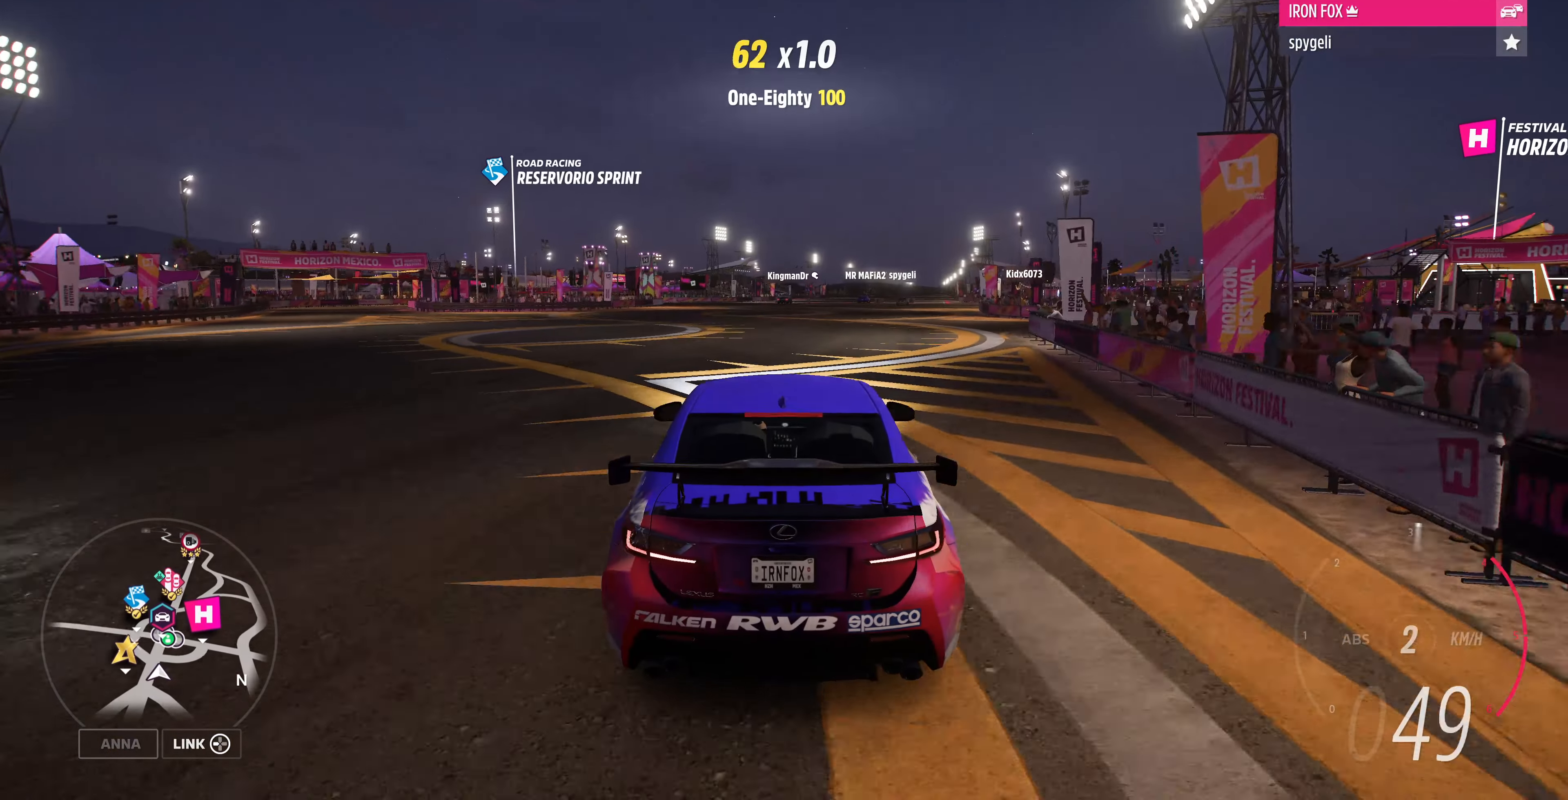
{"buttons": ["R2"], "left_stick": "up", "right_stick": "center", "events": [[400, "left_stick", "up"]]}
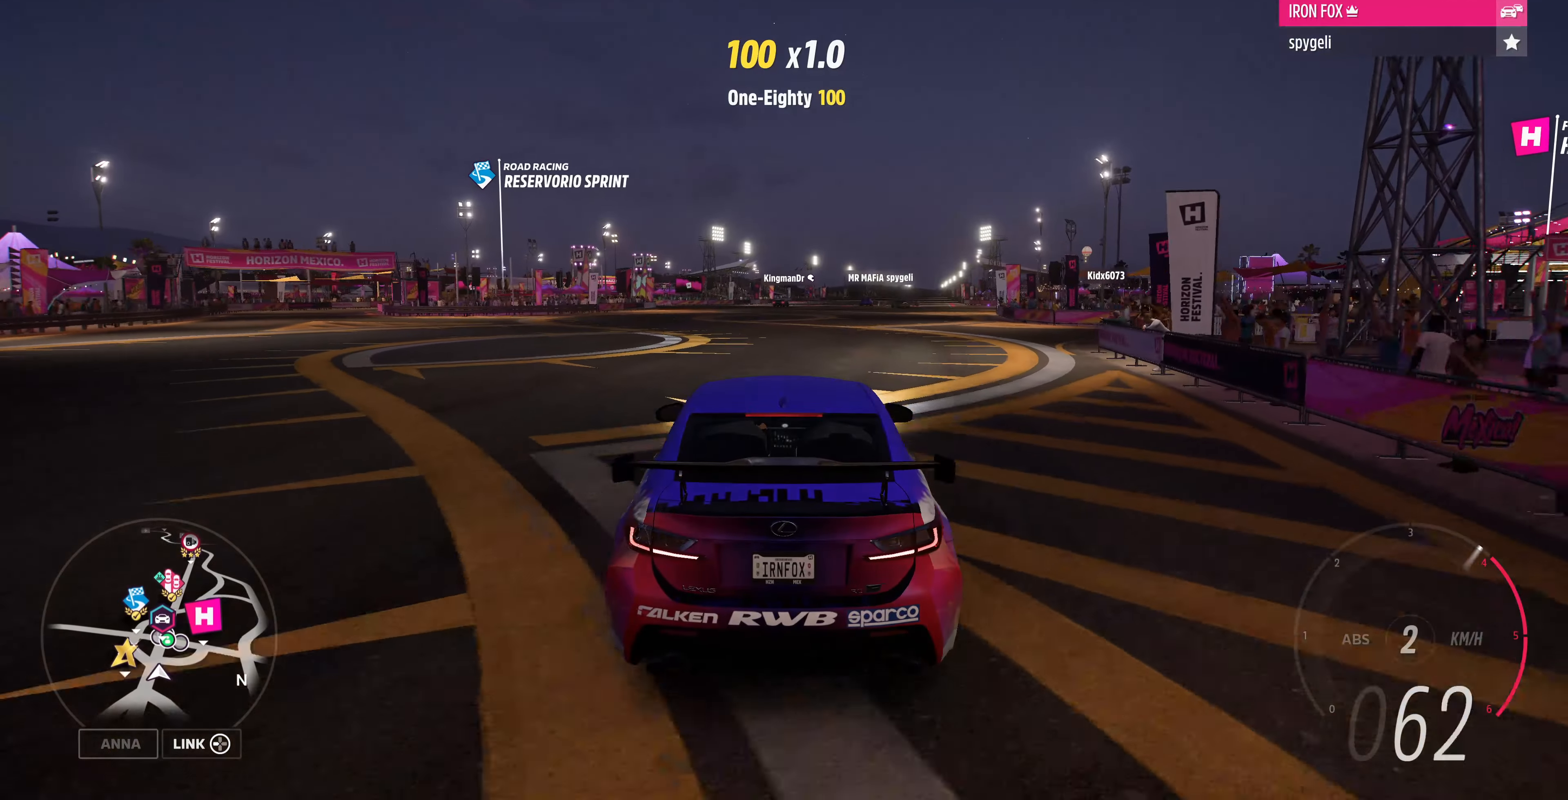
{"buttons": ["R2"], "left_stick": "up", "right_stick": "center", "events": []}
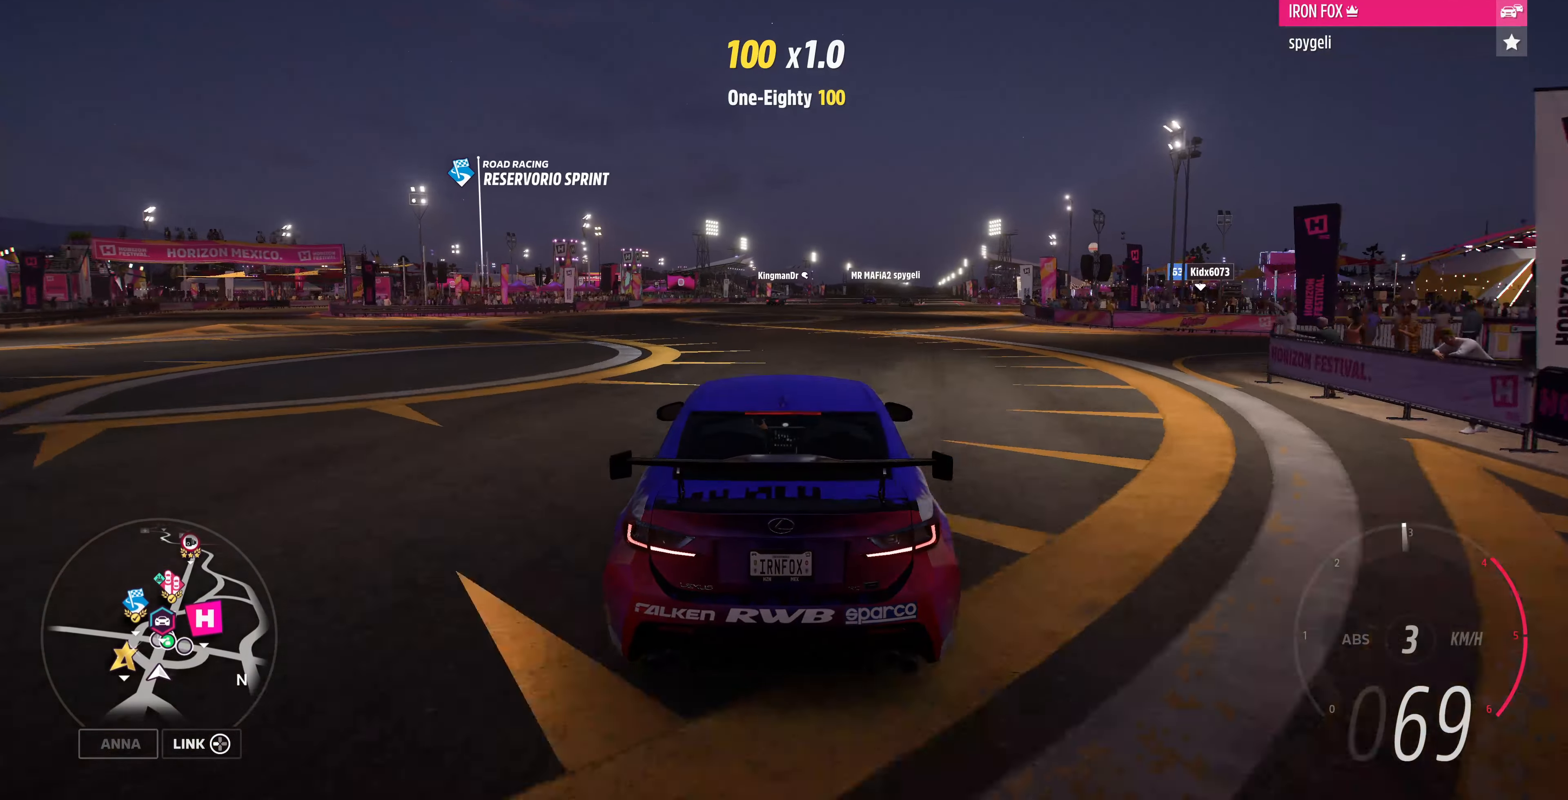
{"buttons": ["R2"], "left_stick": "up", "right_stick": "center", "events": []}
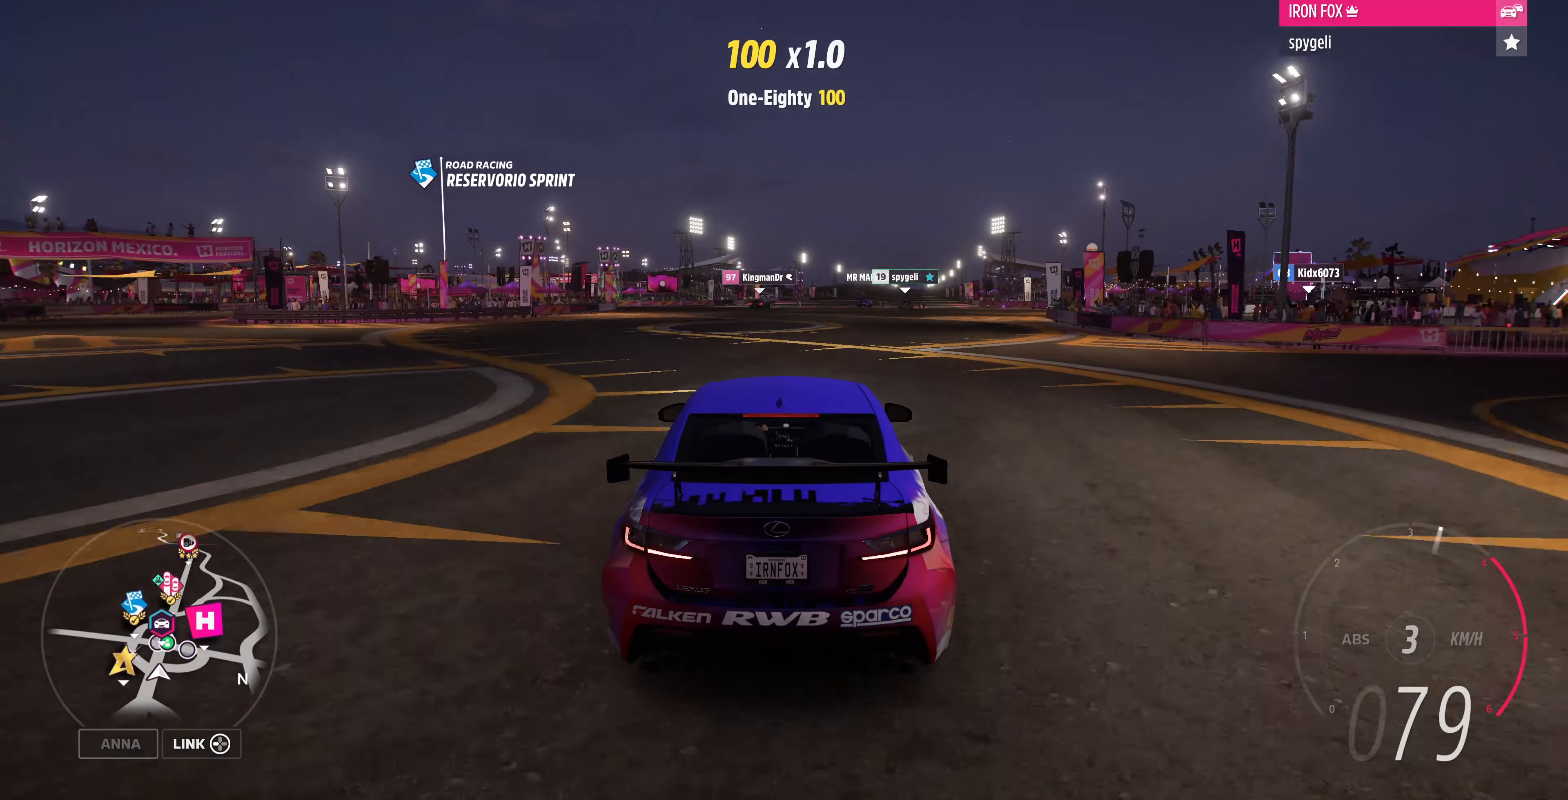
{"buttons": [], "left_stick": "up", "right_stick": "center", "events": [[500, "R2", "up"]]}
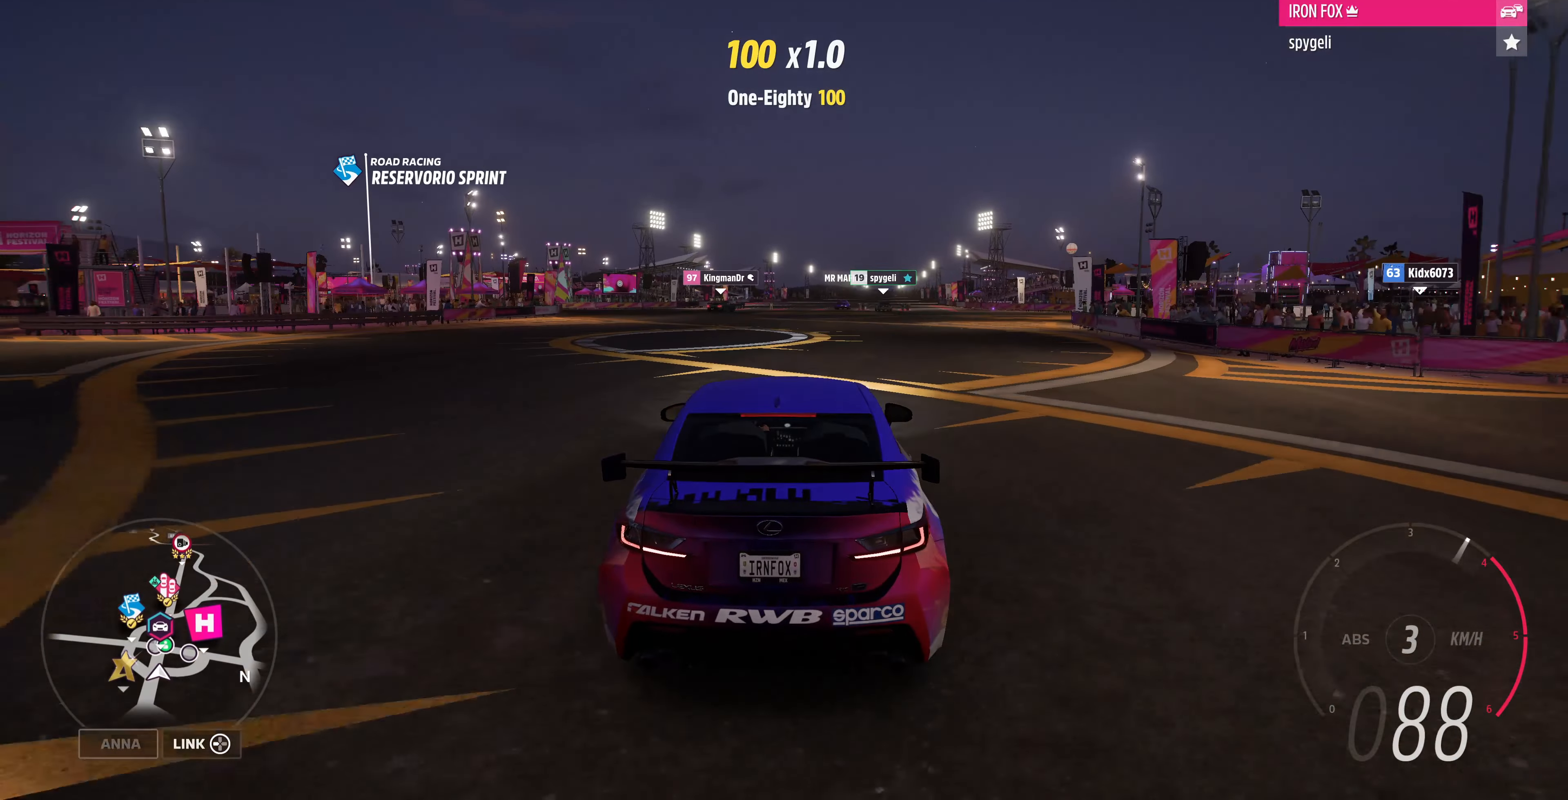
{"buttons": [], "left_stick": "up", "right_stick": "center", "events": []}
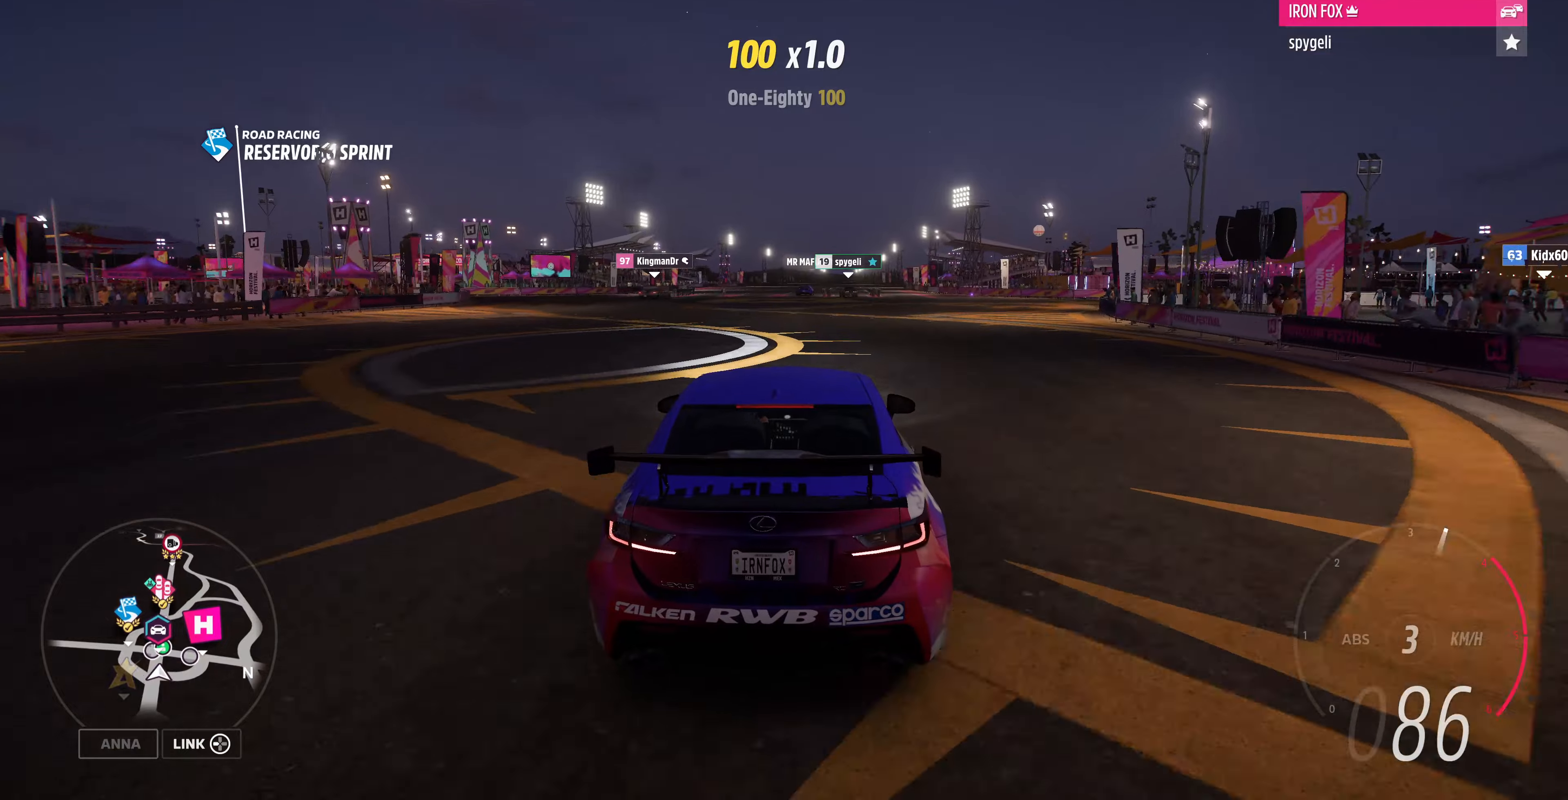
{"buttons": [], "left_stick": "up", "right_stick": "center", "events": []}
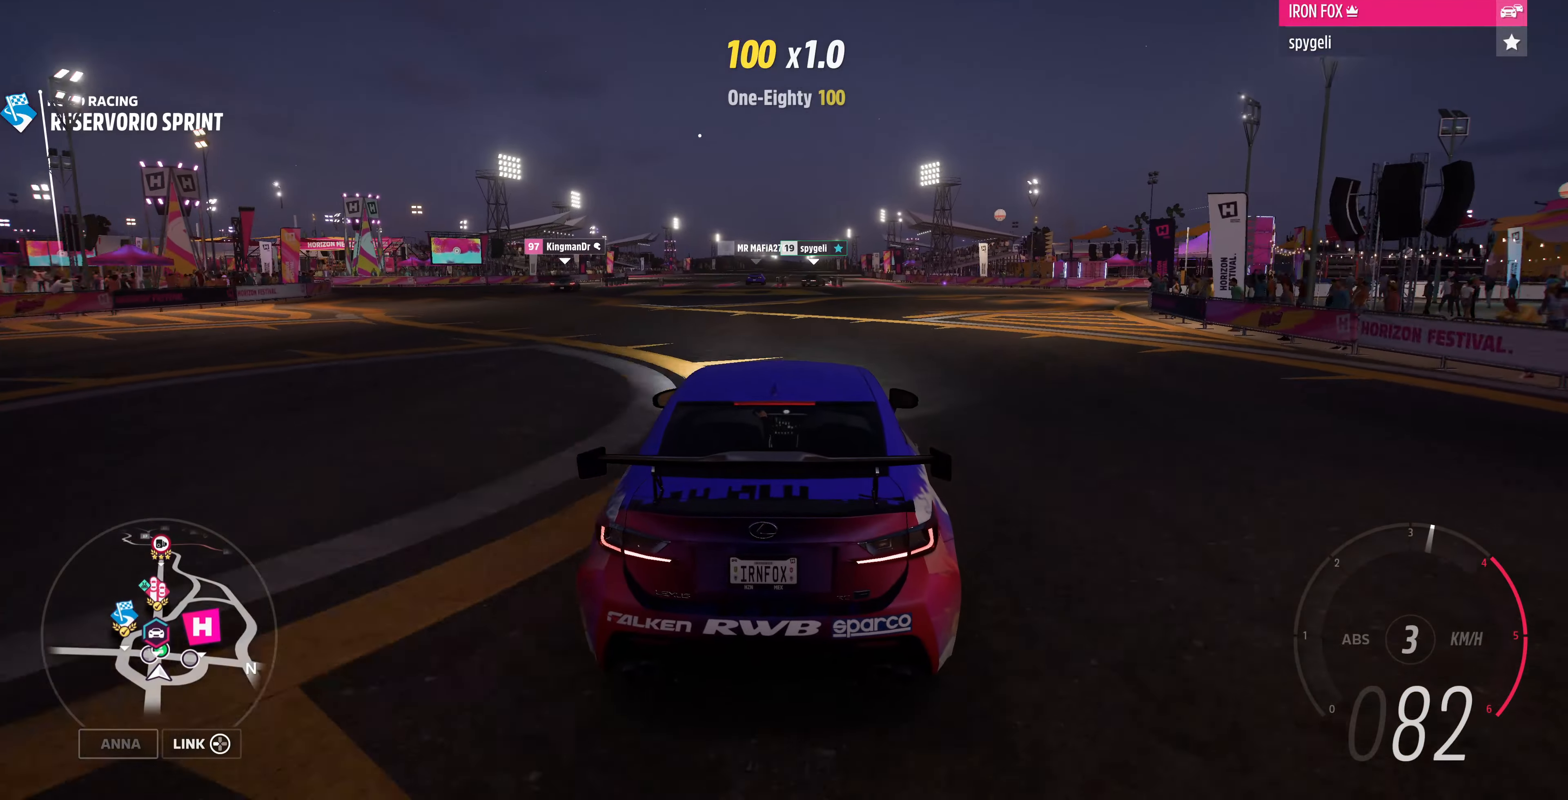
{"buttons": [], "left_stick": "up", "right_stick": "center", "events": []}
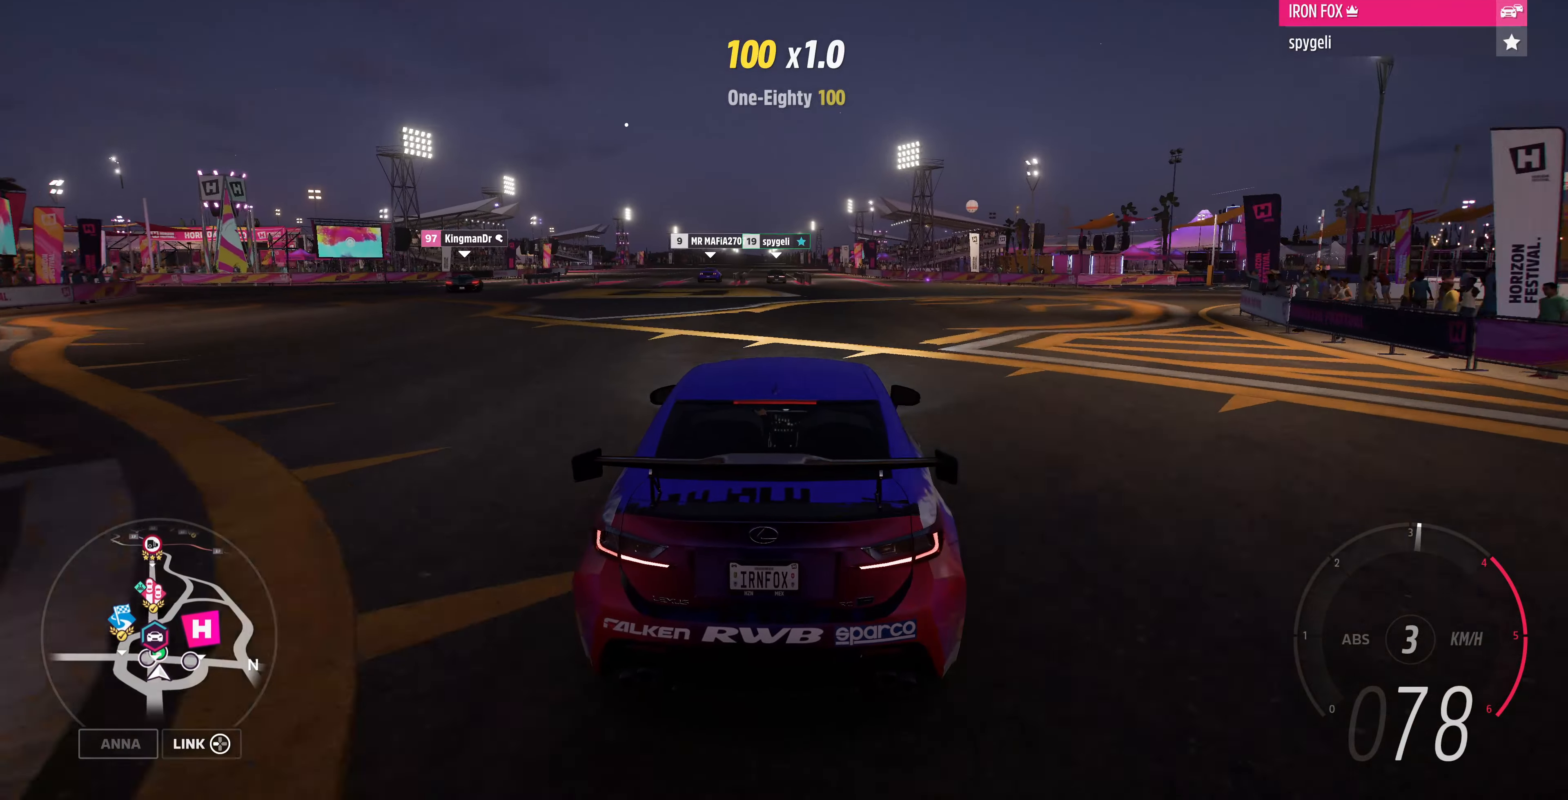
{"buttons": [], "left_stick": "up", "right_stick": "center", "events": []}
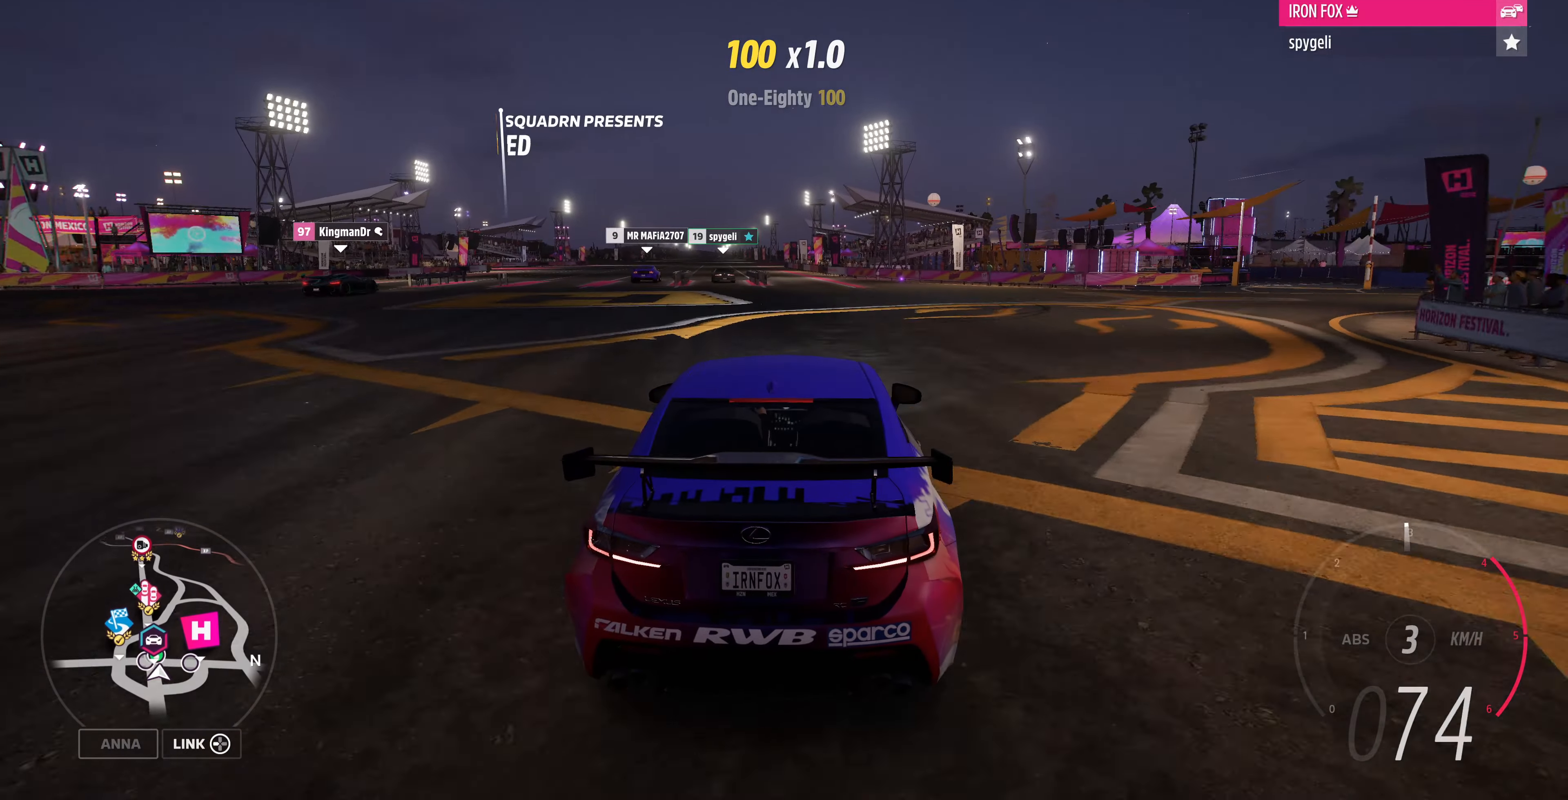
{"buttons": [], "left_stick": "up", "right_stick": "center", "events": []}
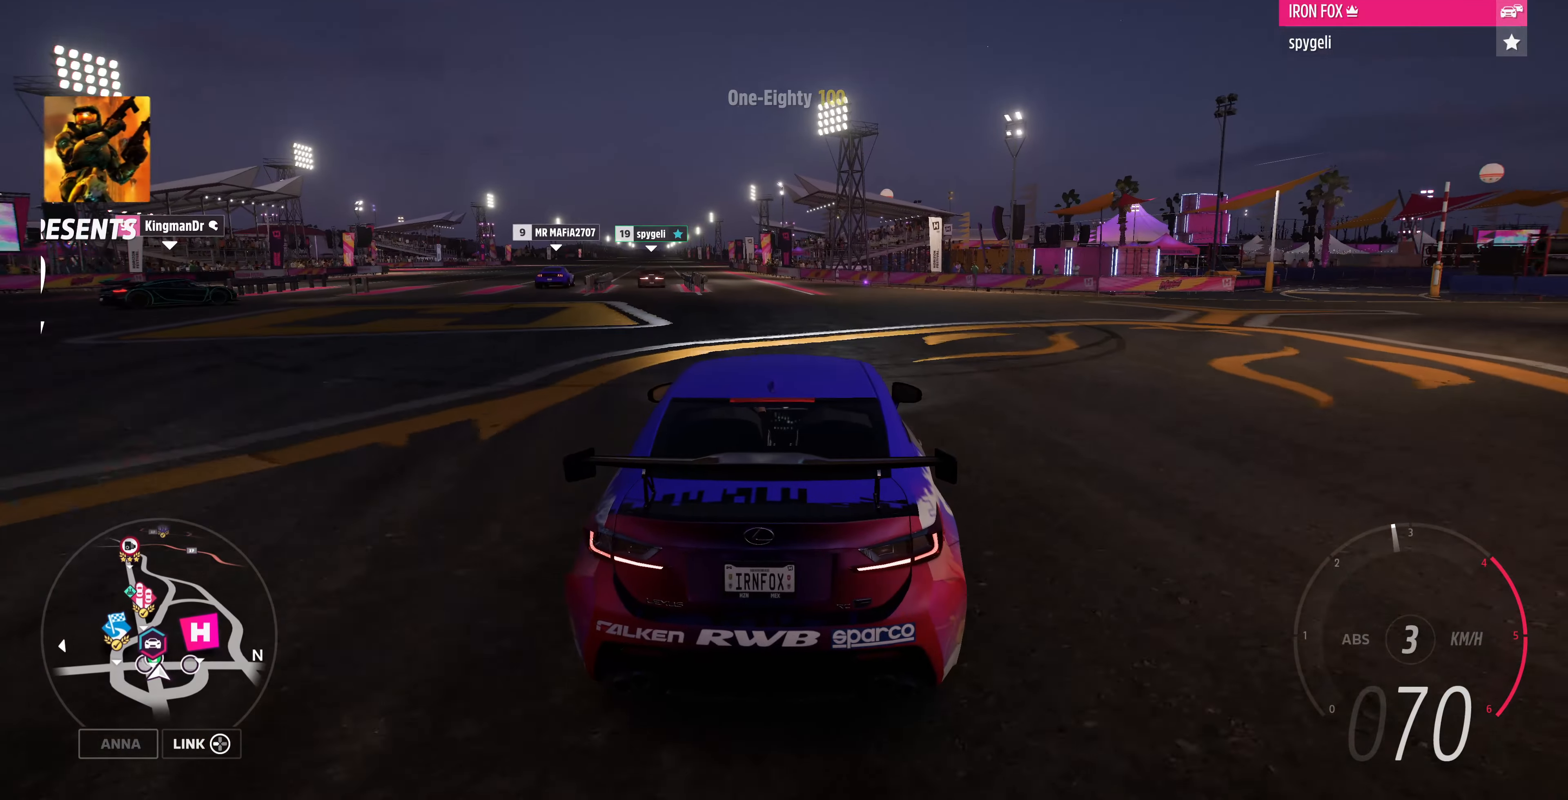
{"buttons": ["L2"], "left_stick": "up", "right_stick": "center", "events": [[133, "L2", "down"]]}
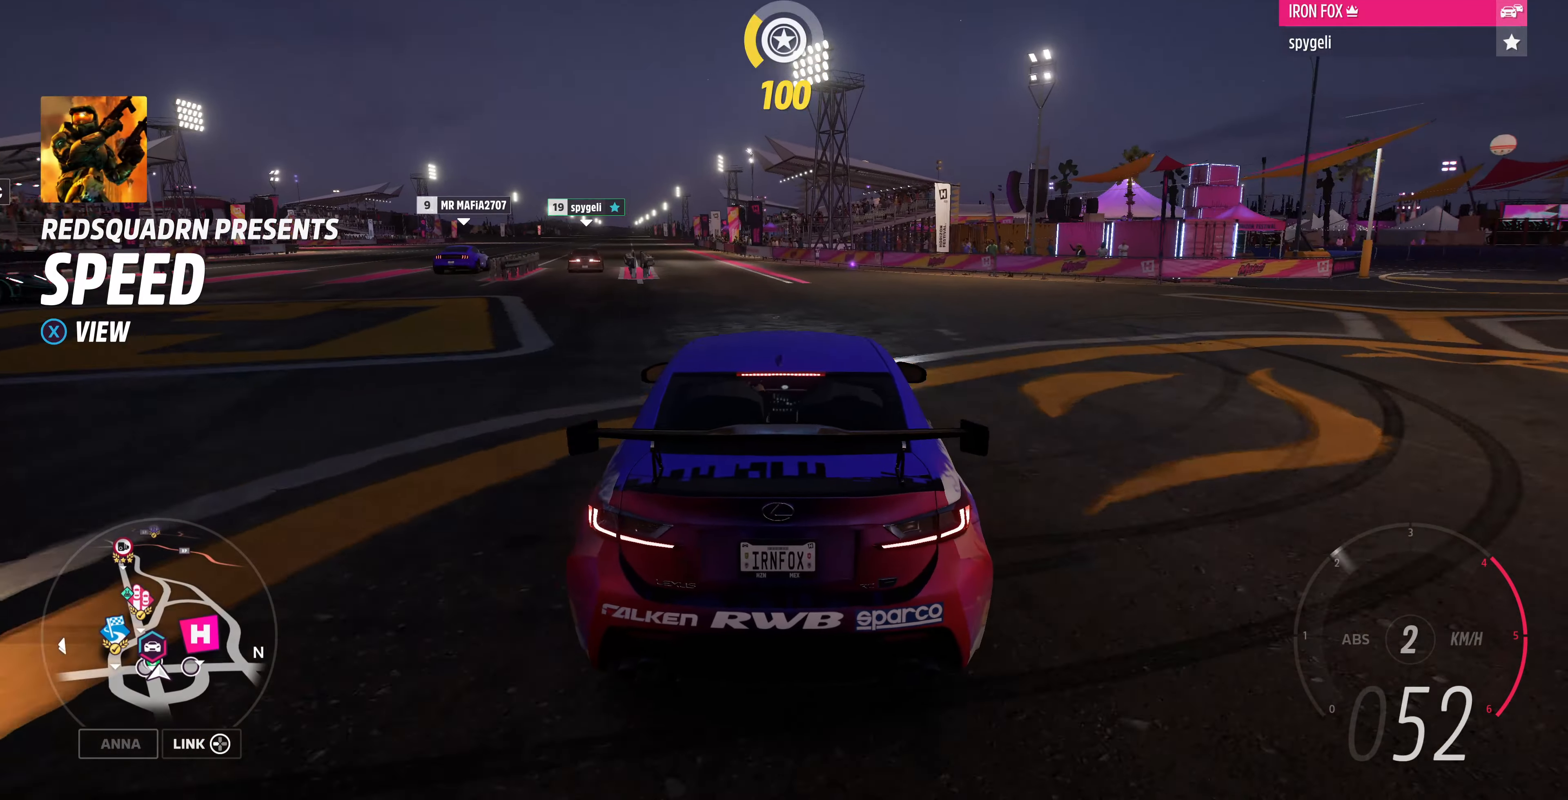
{"buttons": [], "left_stick": "up", "right_stick": "center", "events": [[200, "L2", "up"]]}
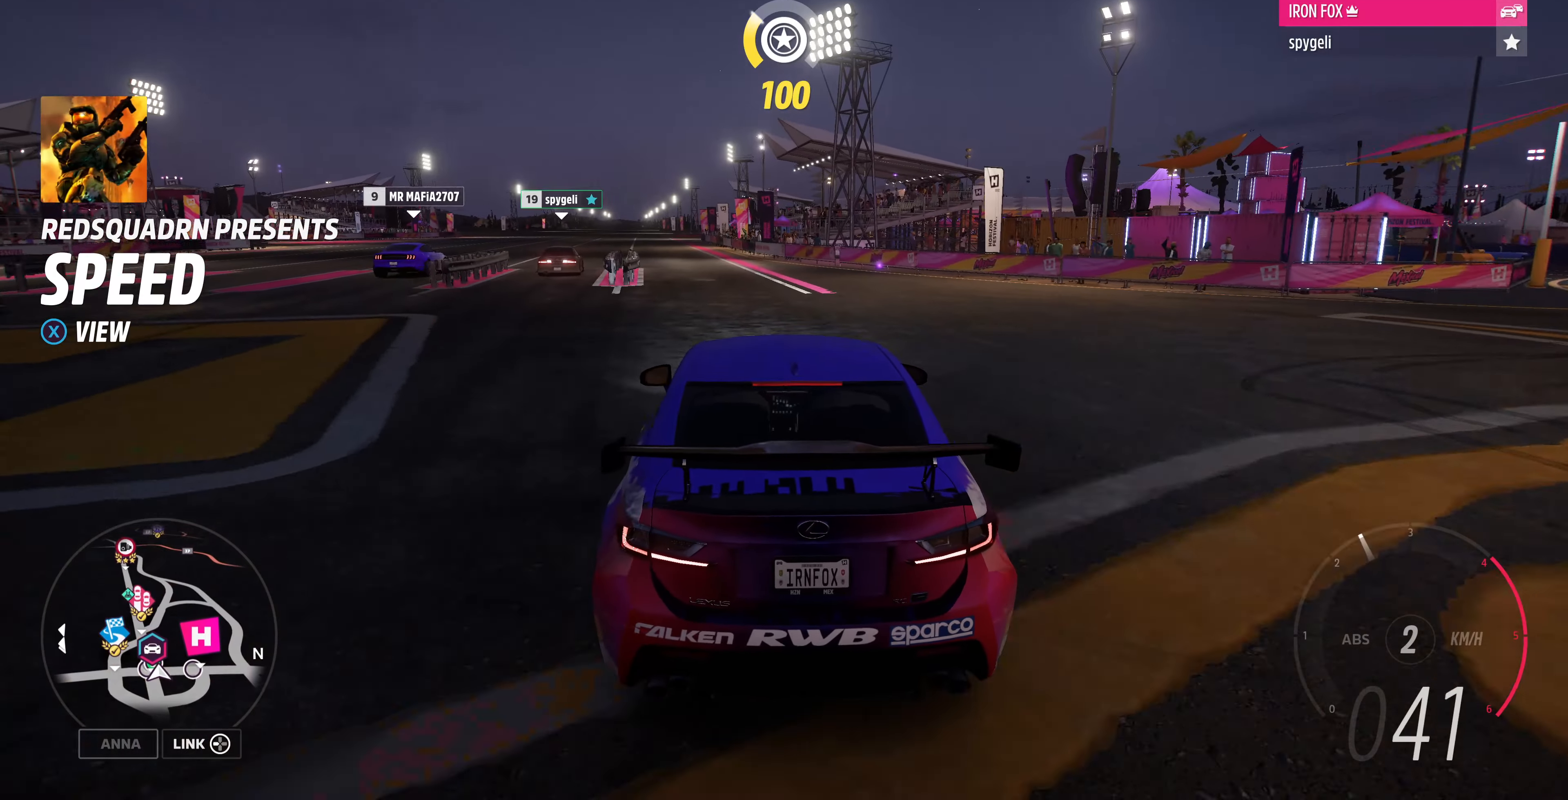
{"buttons": [], "left_stick": "up", "right_stick": "center", "events": []}
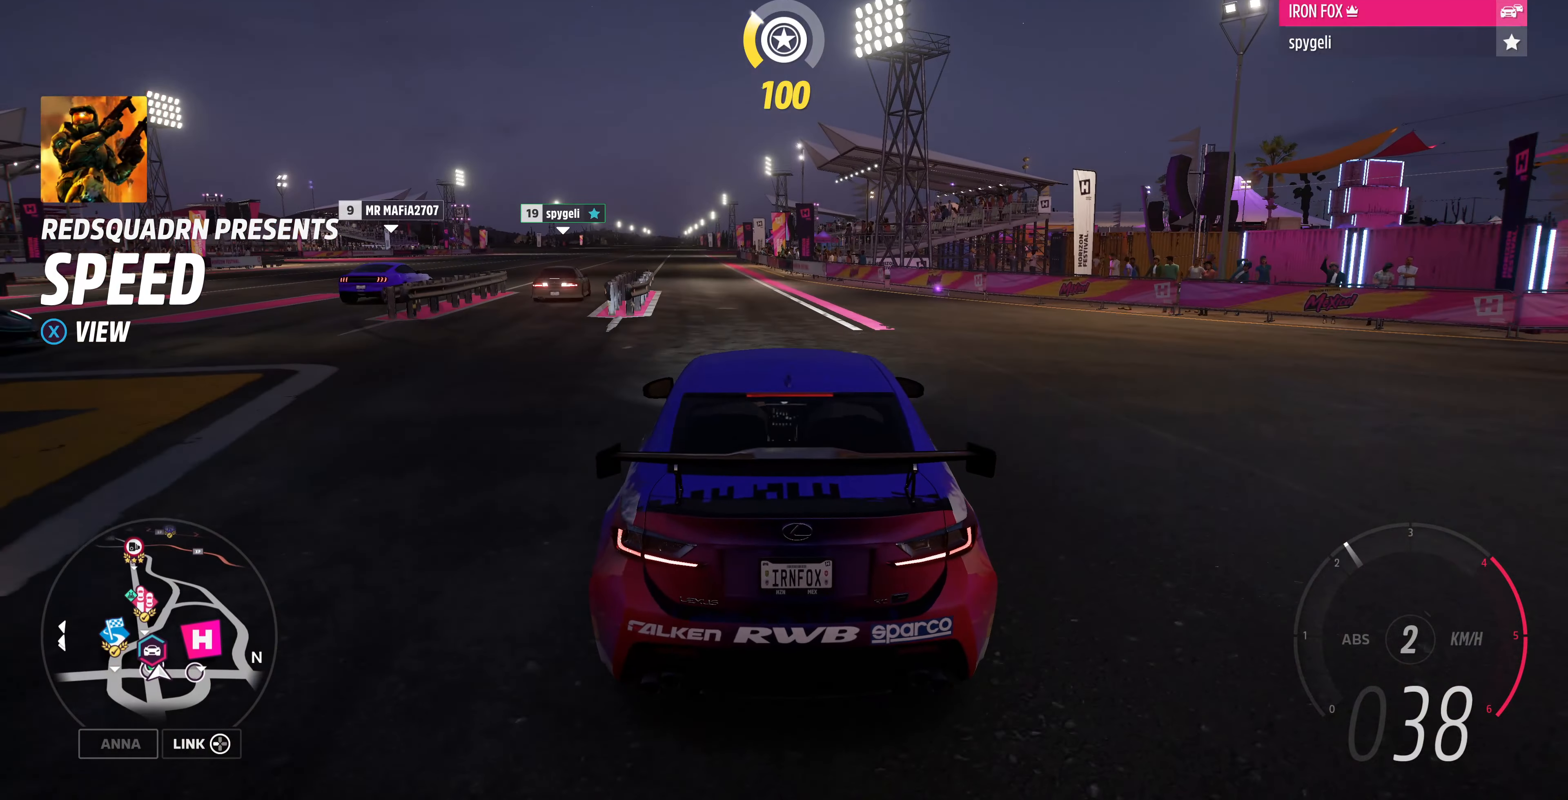
{"buttons": [], "left_stick": "up", "right_stick": "up", "events": [[366, "right_stick", "up"]]}
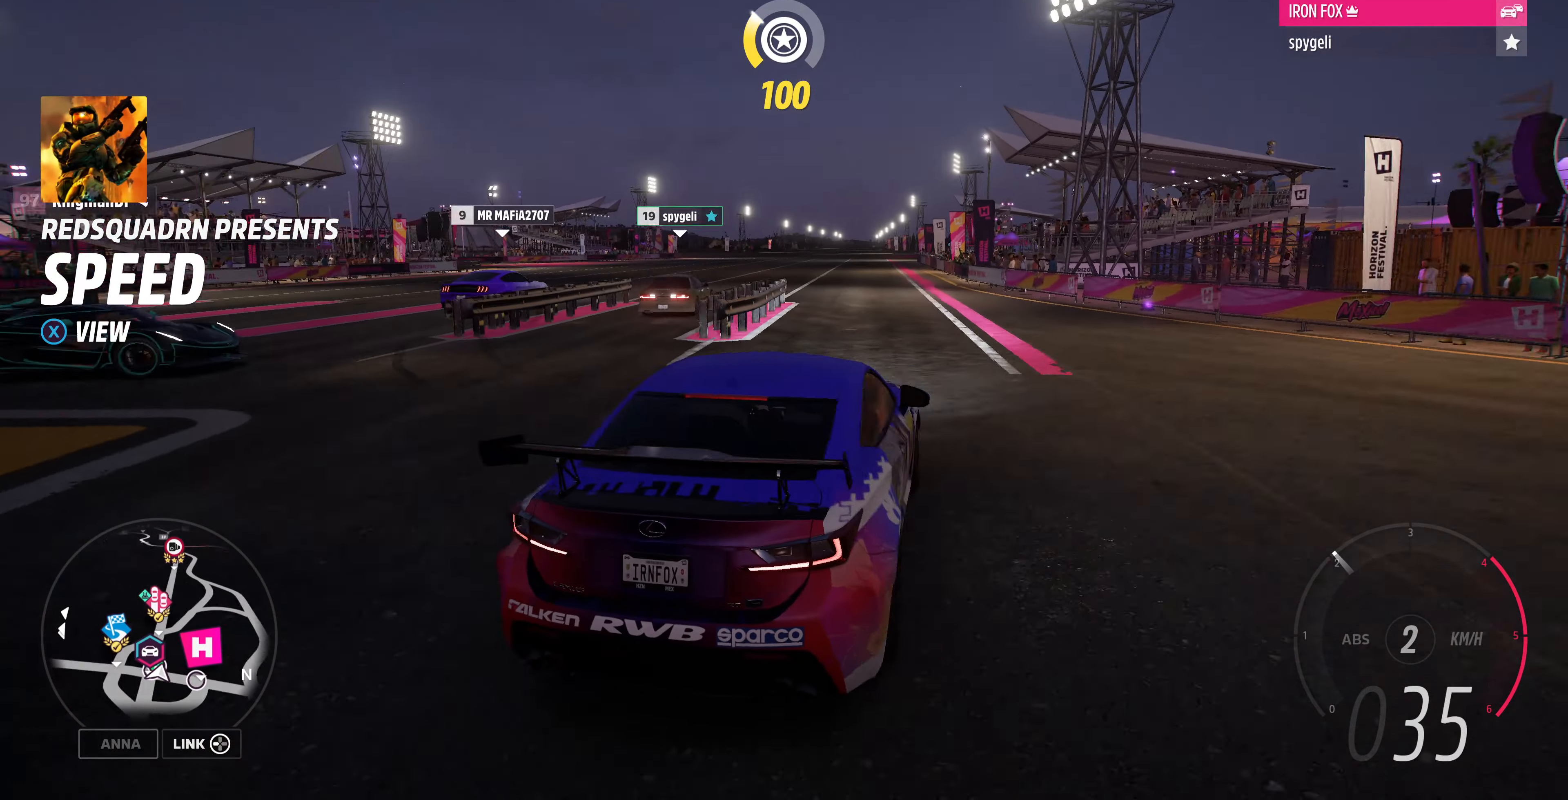
{"buttons": [], "left_stick": "up", "right_stick": "up", "events": []}